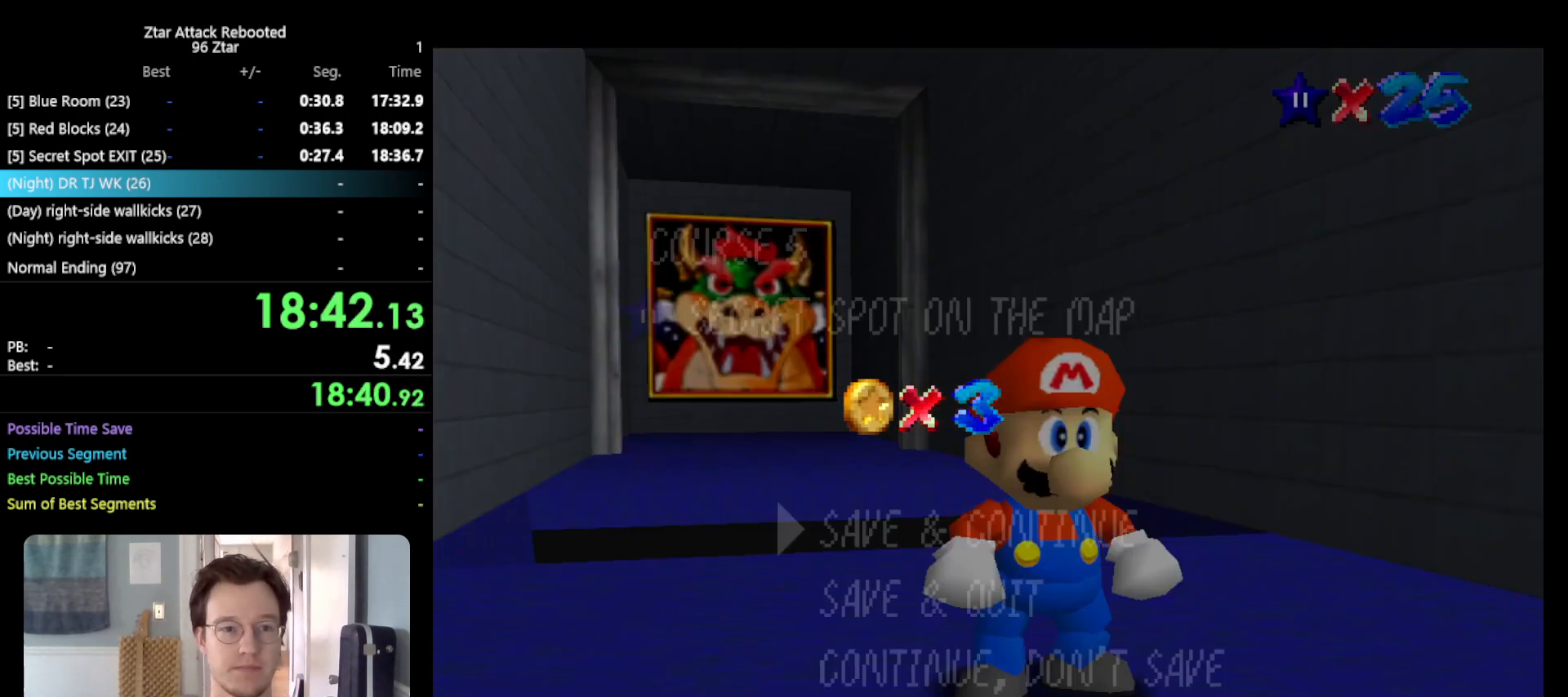
Gameplay with a controller (Nintendo layout); each line is a JSON object with the inputs held at the frame after it. "events" lists button and stick changes between this image and that frame as [ms after this image, input, new state], when the widget could be followed in between. Not read: L3 R3 START.
{"buttons": ["A"], "left_stick": "up", "events": [[317, "A", "down"], [383, "left_stick", "up"], [450, "A", "up"], [500, "A", "down"]]}
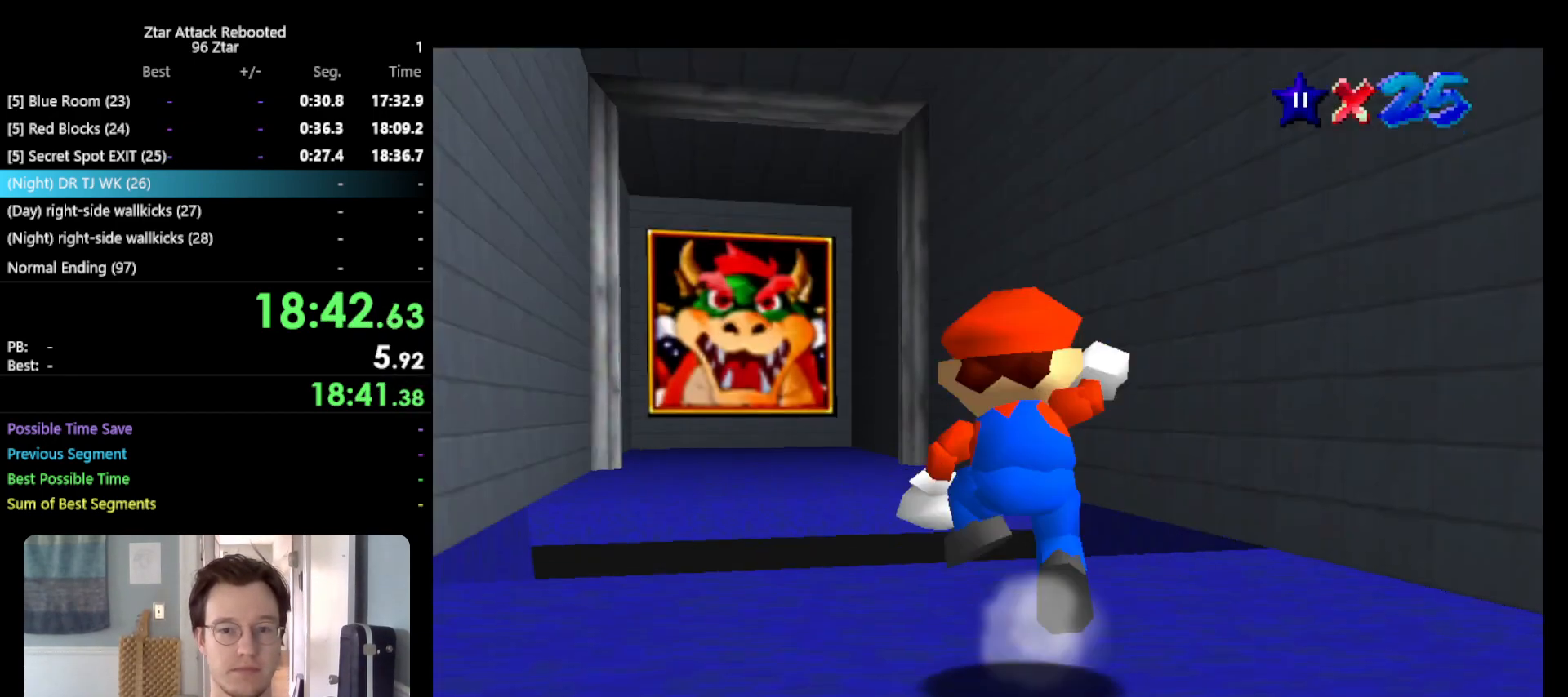
{"buttons": [], "left_stick": "up", "events": [[267, "A", "up"]]}
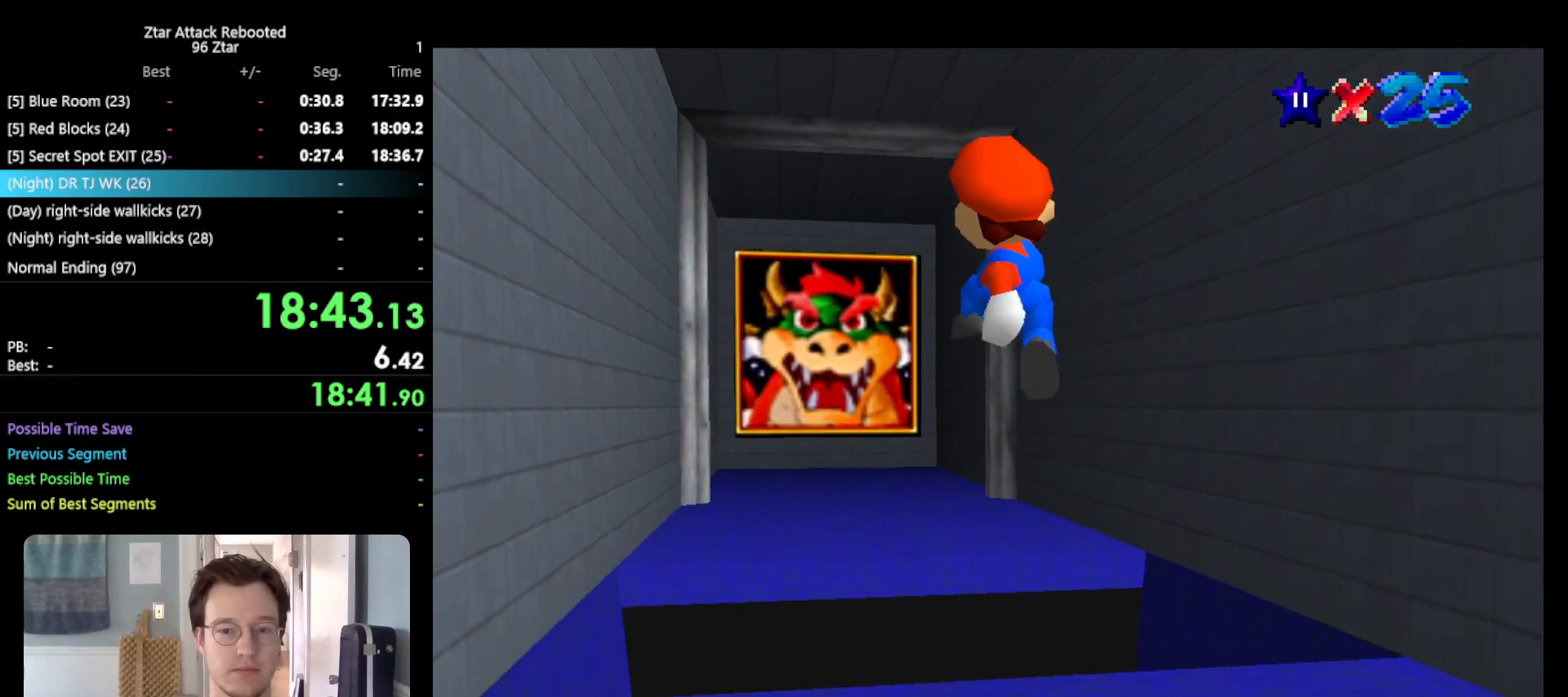
{"buttons": [], "left_stick": "up", "events": []}
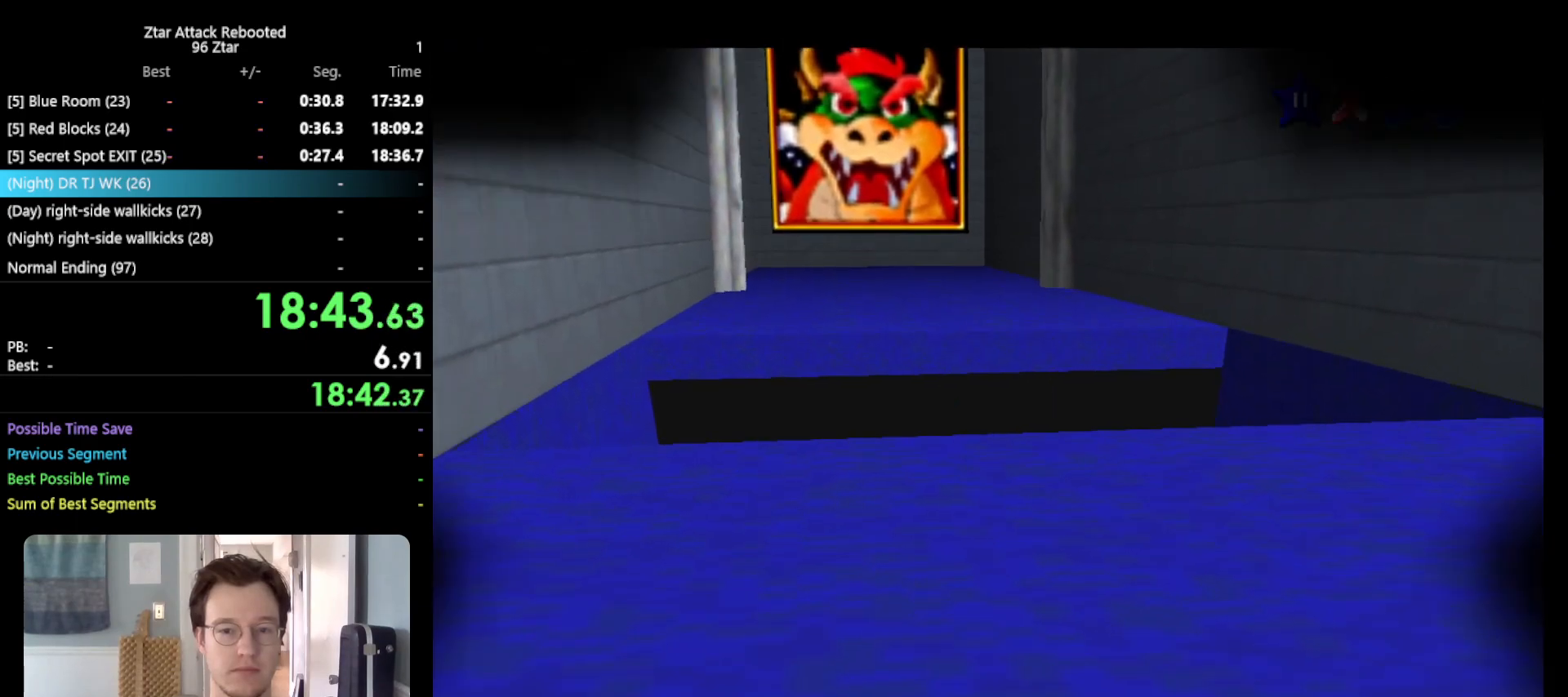
{"buttons": [], "left_stick": "center", "events": [[83, "left_stick", "center"]]}
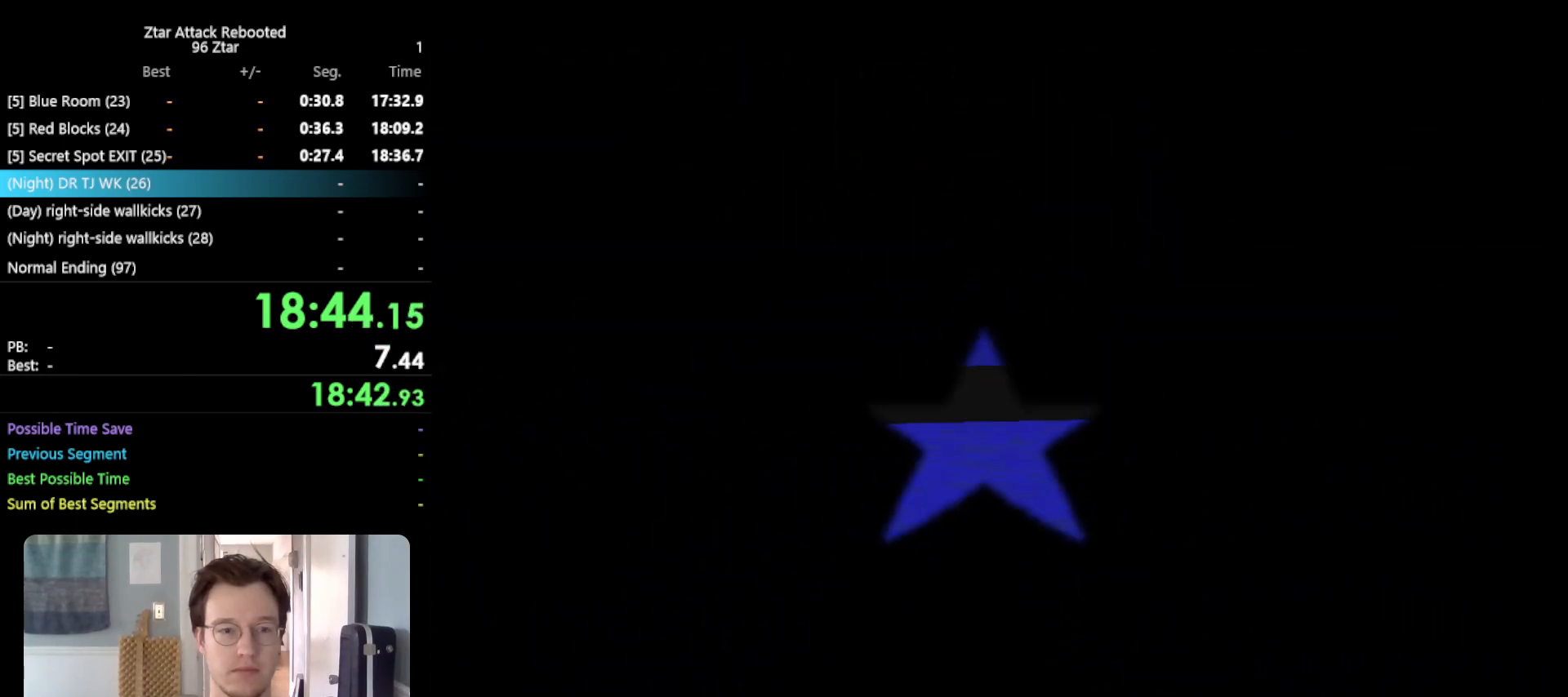
{"buttons": [], "left_stick": "center", "events": []}